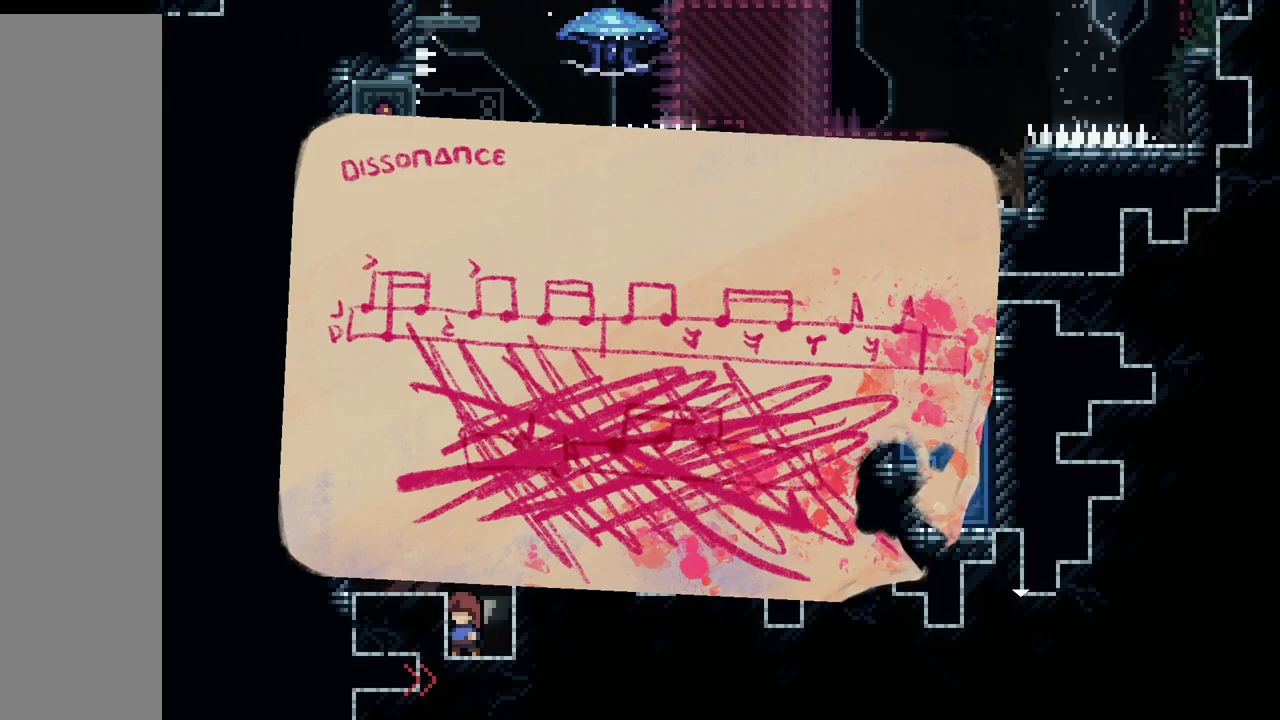
Gameplay with keyboard; each line is a JSON object with the keys held at the frame after it. "events" lists presses ("down") and releases ("up") of "dash", "demo", "down", "grab", "jump", "jump2", "left", "right" and "up" between this image and that frame as [ms after this image, input, new state], when the widget could be followed in between. No other keys are recorded. Mouse input is not recorded. Key names are as the overlay labels them; some are game actions (e.g. jump) rather than physical keys.
{"keys": ["grab", "up"], "events": [[300, "up", "down"], [350, "grab", "down"]]}
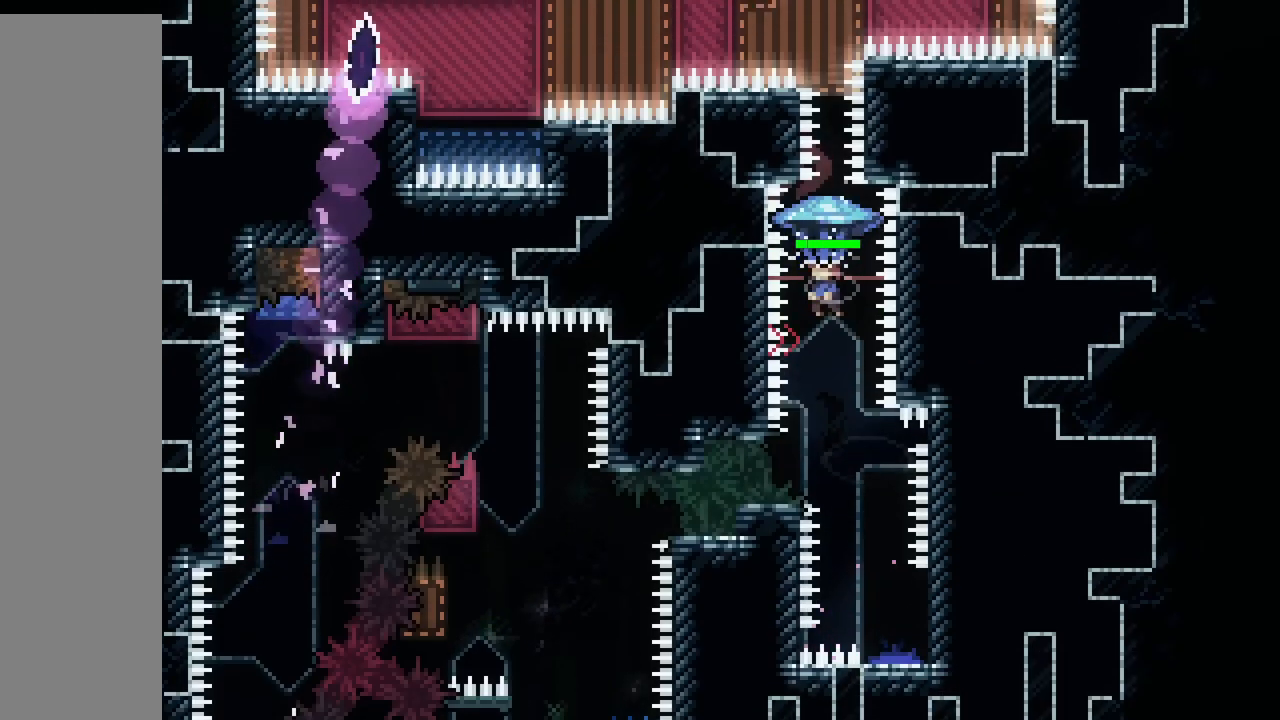
{"keys": ["grab", "up"], "events": []}
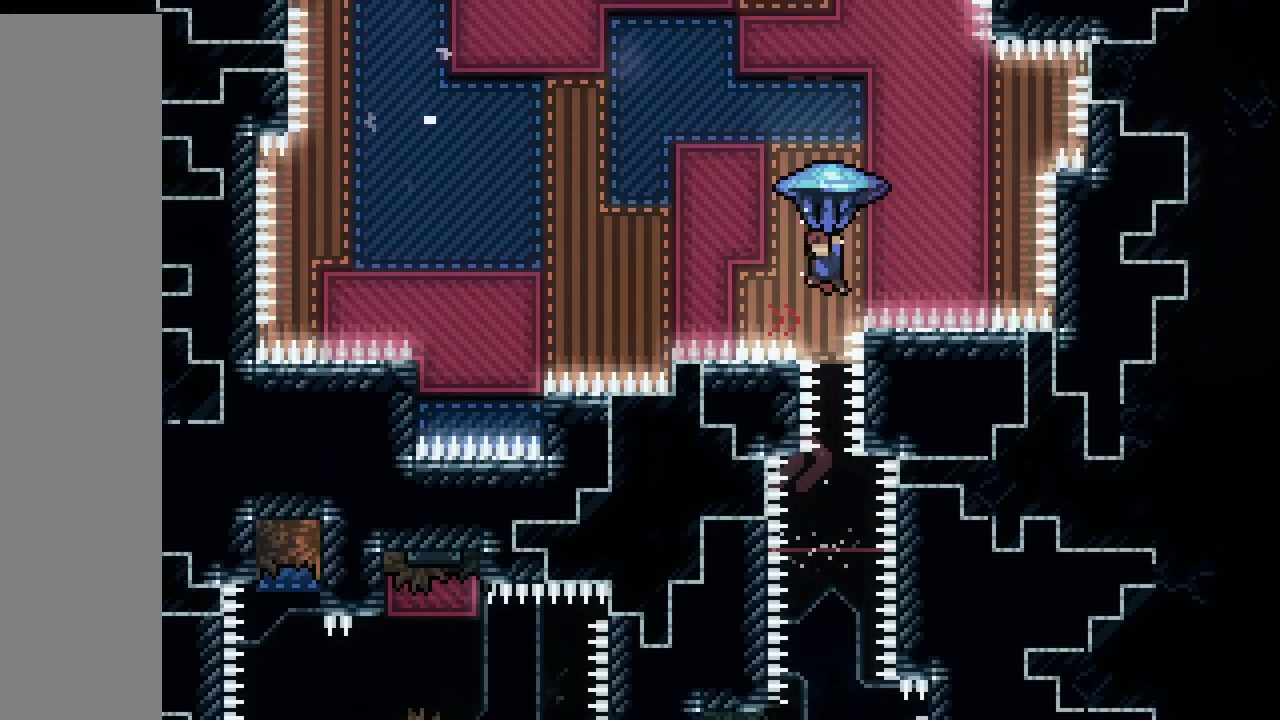
{"keys": ["grab", "jump", "right", "up"], "events": [[100, "left", "down"], [317, "jump", "down"], [433, "left", "up"], [433, "right", "down"]]}
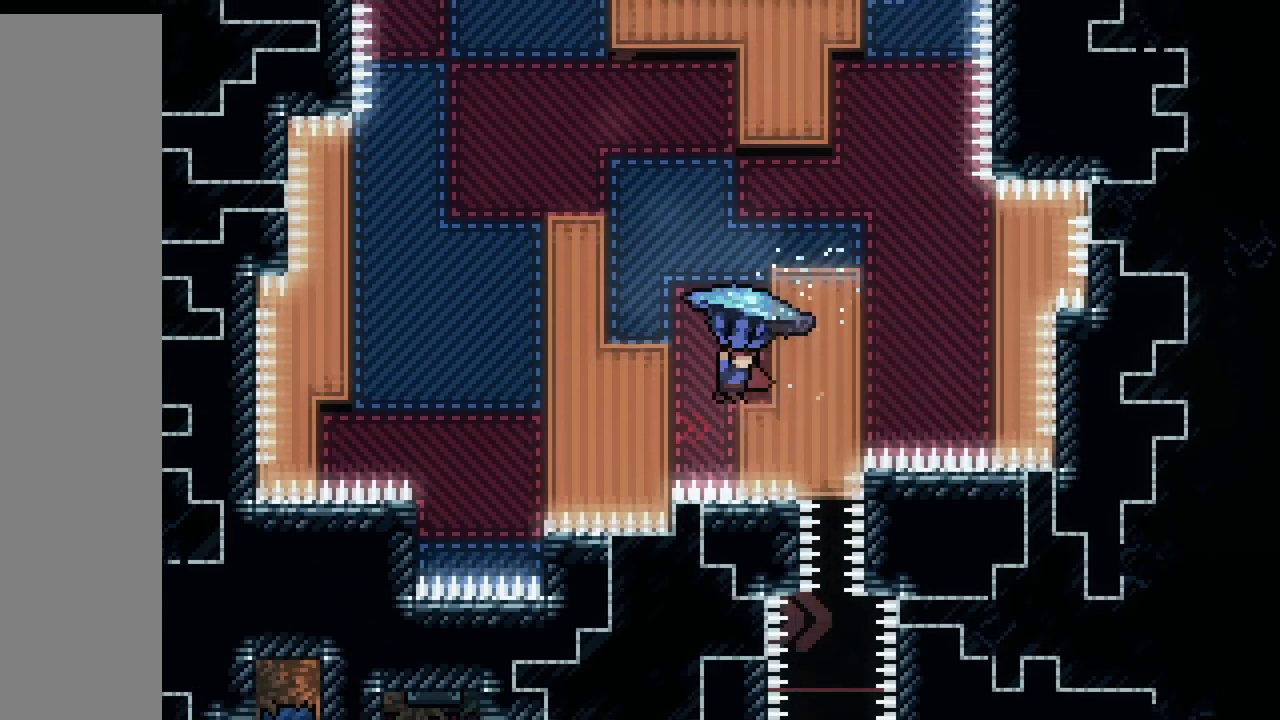
{"keys": ["grab", "jump", "left", "up"], "events": [[83, "jump", "up"], [83, "right", "up"], [133, "jump", "down"], [133, "left", "down"], [367, "jump", "up"], [500, "jump", "down"]]}
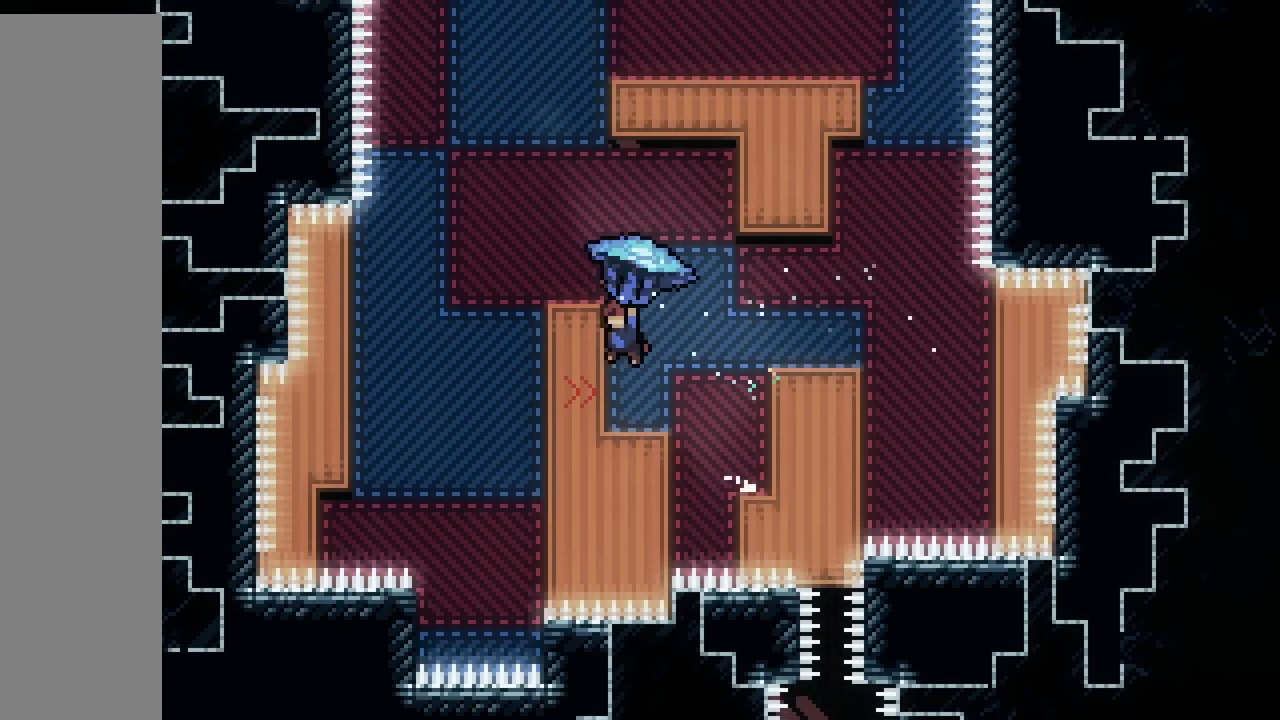
{"keys": ["grab", "jump", "up"], "events": [[433, "left", "up"]]}
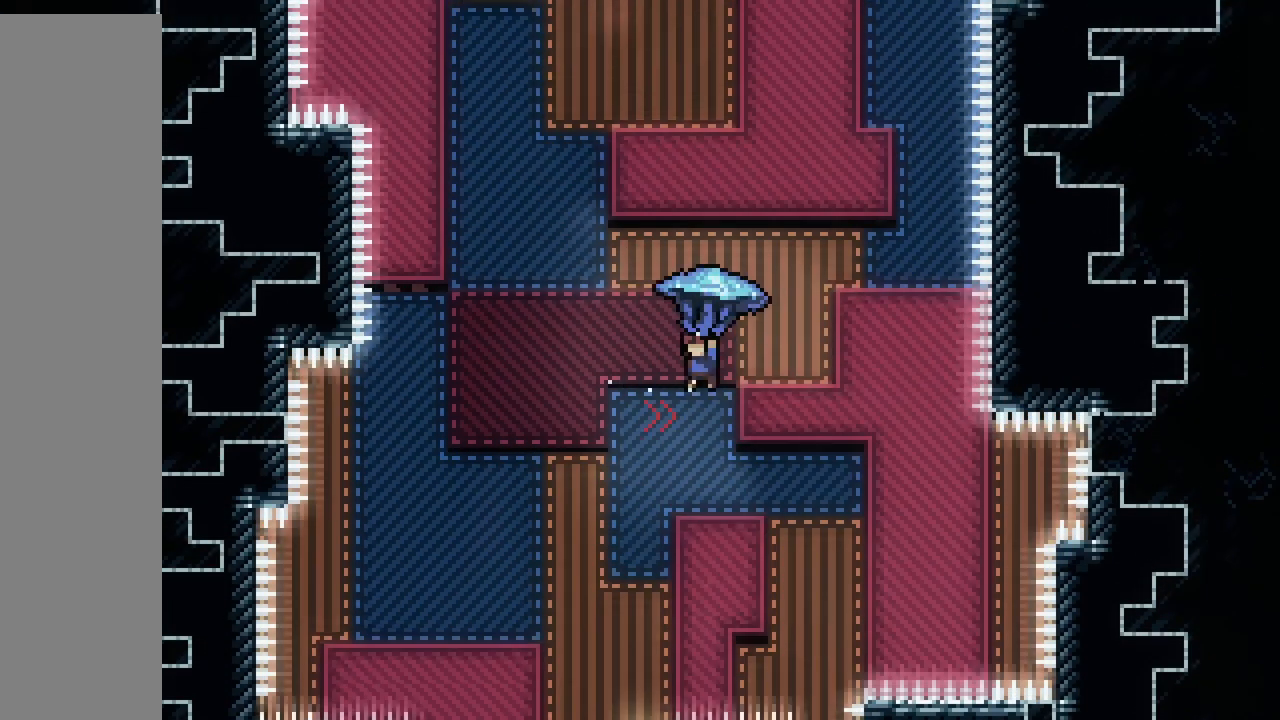
{"keys": ["grab", "jump", "up"], "events": [[33, "jump", "up"], [83, "jump", "down"], [133, "right", "down"], [317, "jump", "up"], [350, "jump", "down"], [383, "right", "up"]]}
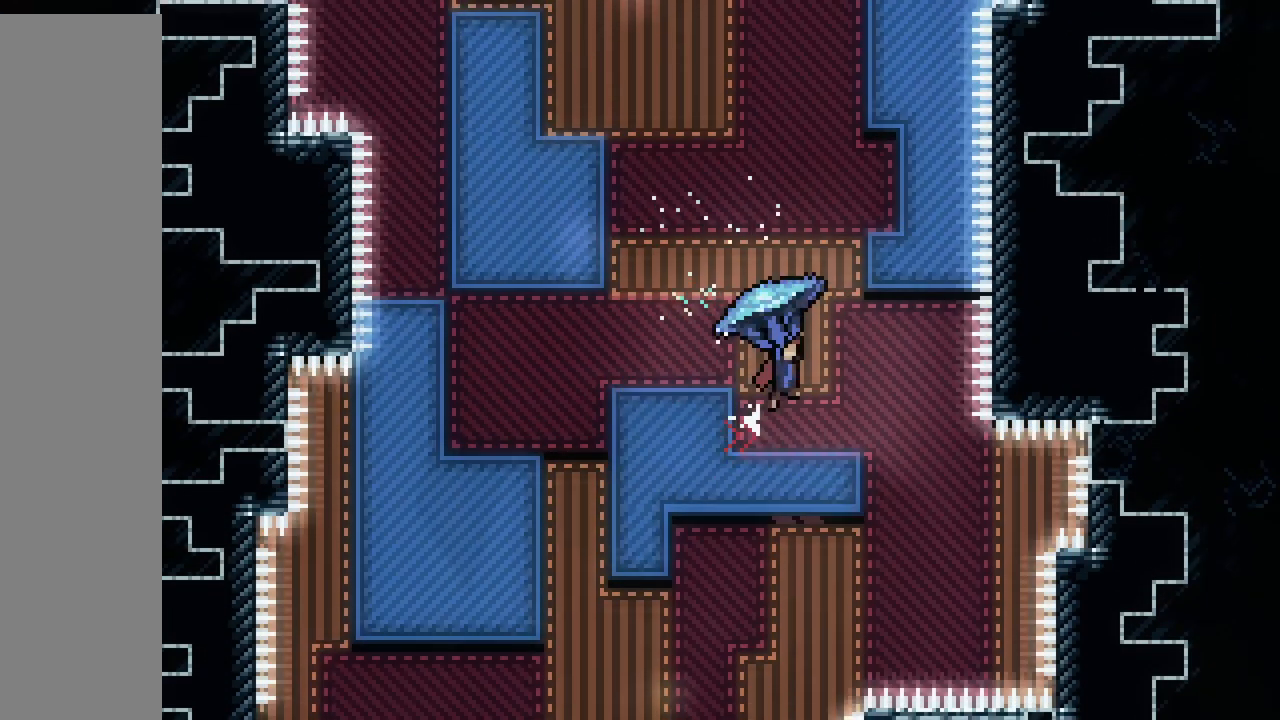
{"keys": ["grab", "jump", "left", "up"], "events": [[133, "jump", "up"], [150, "left", "down"], [300, "jump", "down"]]}
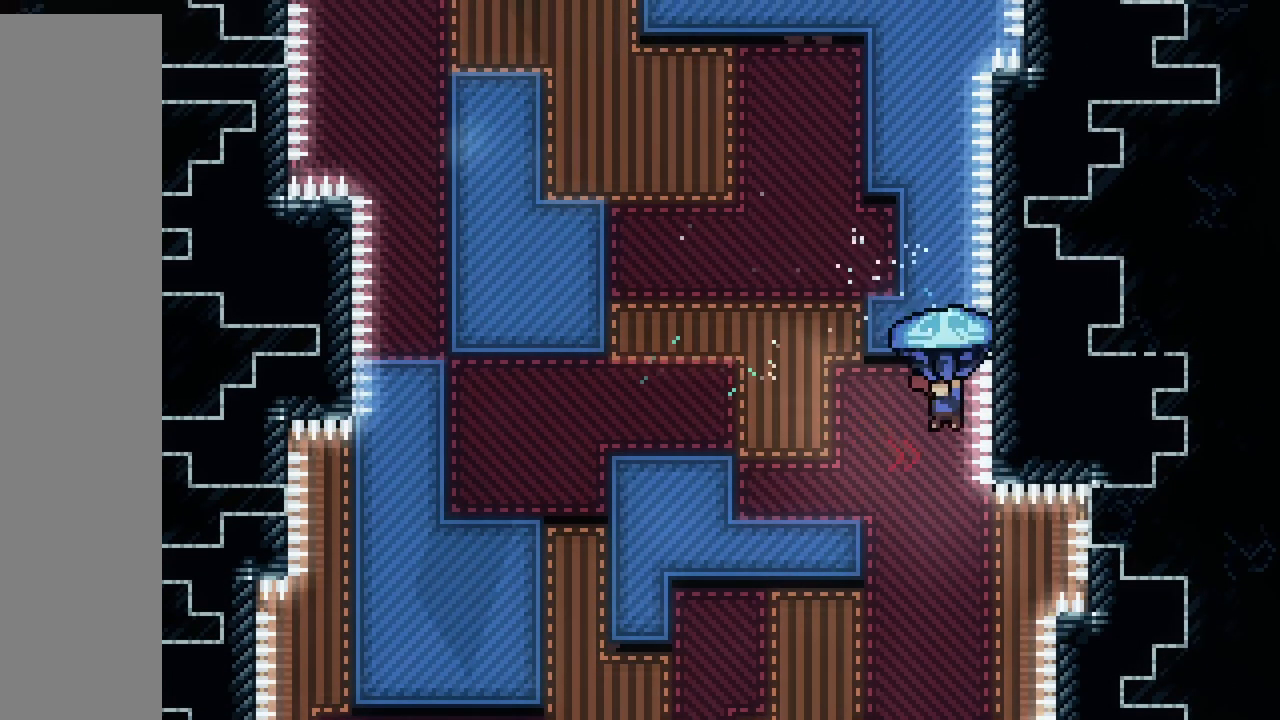
{"keys": ["grab", "left", "up"], "events": [[67, "jump", "up"]]}
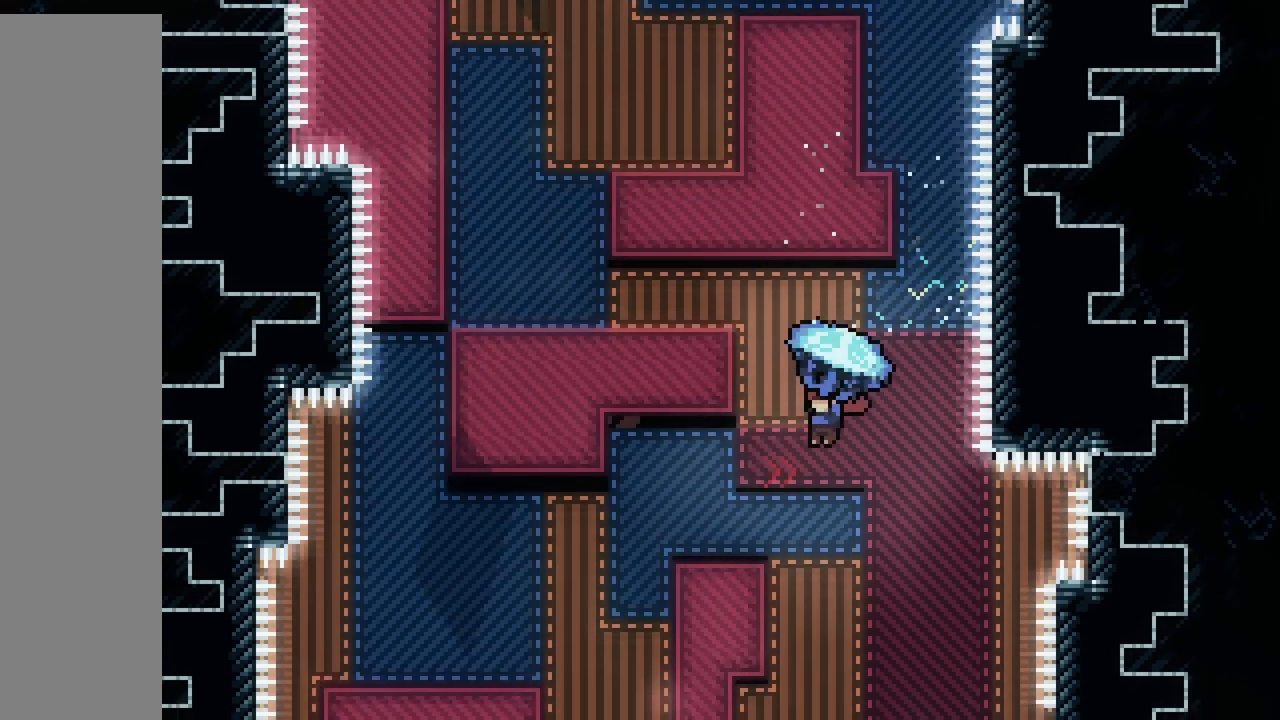
{"keys": ["grab", "up"], "events": [[17, "left", "up"], [167, "left", "down"], [267, "left", "up"]]}
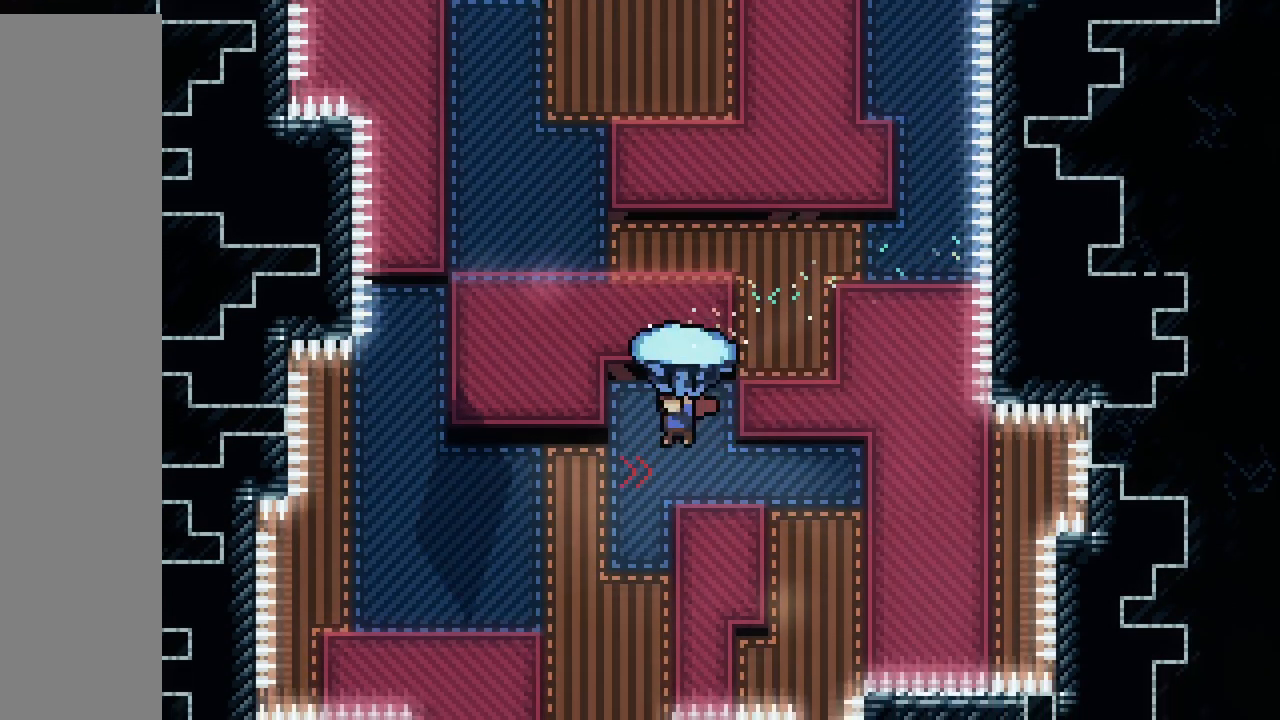
{"keys": ["grab", "left", "up"], "events": [[167, "right", "down"], [217, "right", "up"], [300, "left", "down"]]}
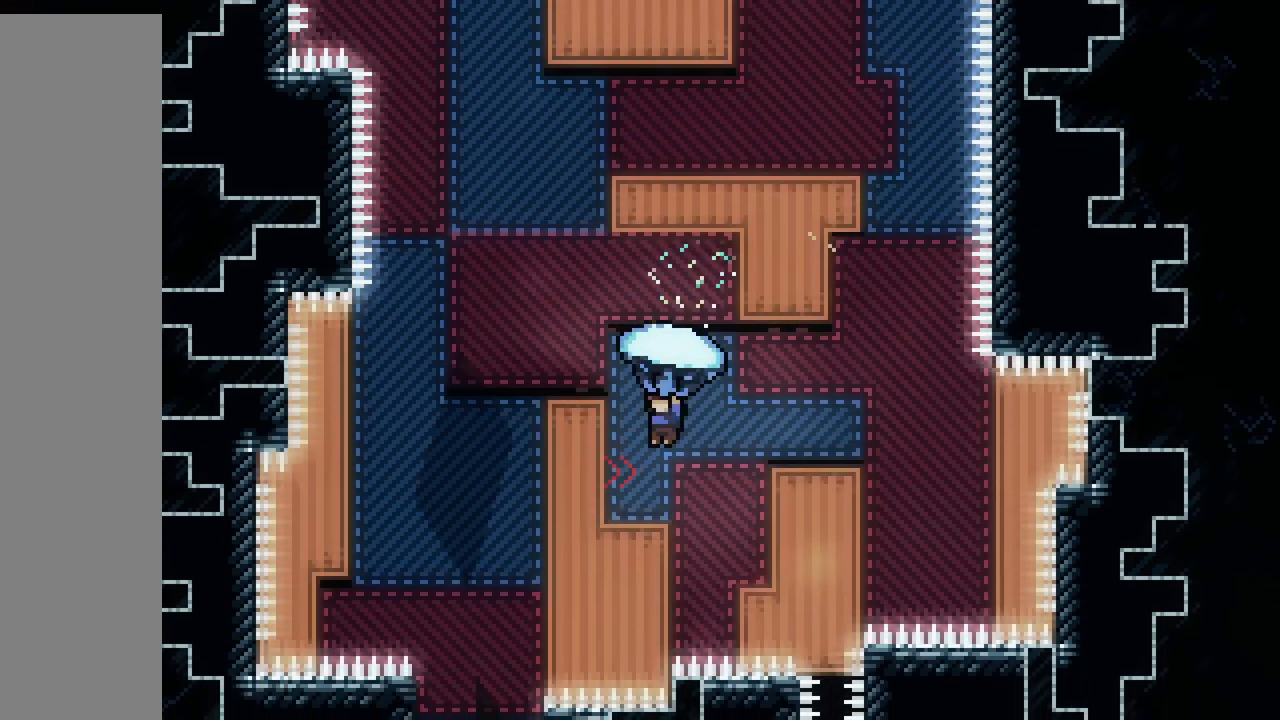
{"keys": ["grab"], "events": [[83, "left", "up"], [150, "up", "up"], [250, "down", "down"], [467, "down", "up"]]}
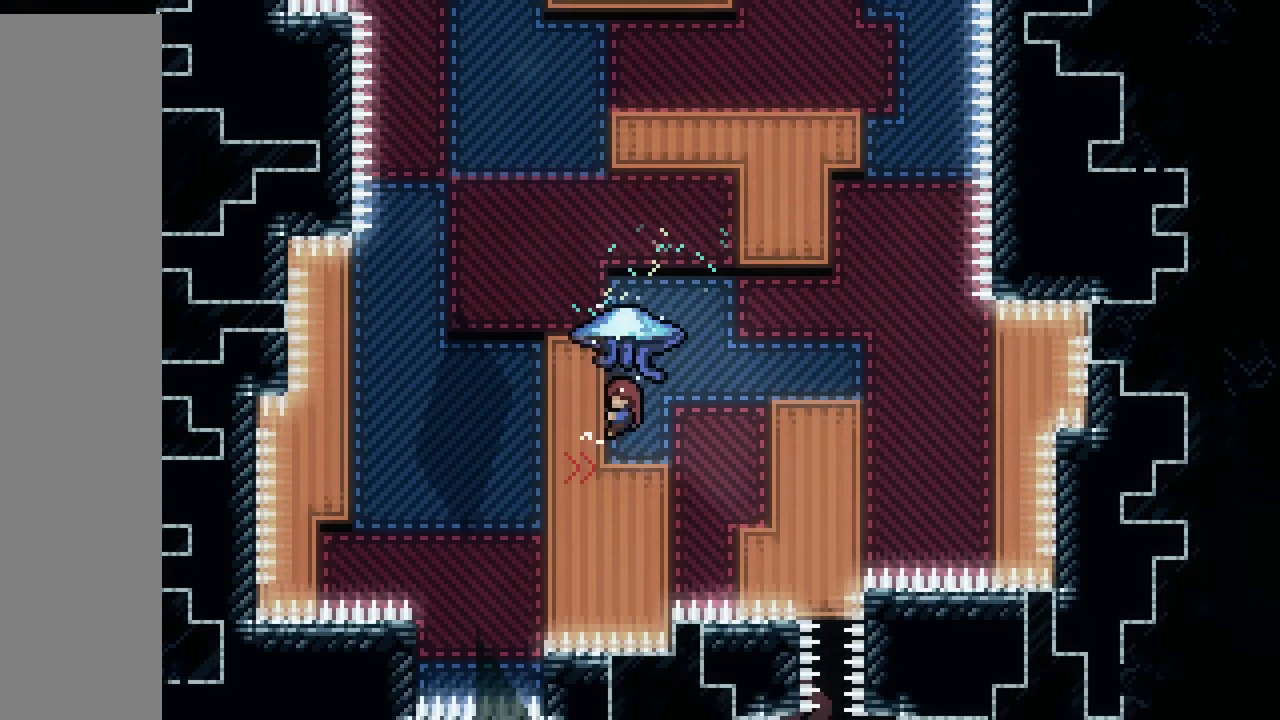
{"keys": ["grab", "jump", "up"], "events": [[17, "jump", "down"], [283, "up", "down"]]}
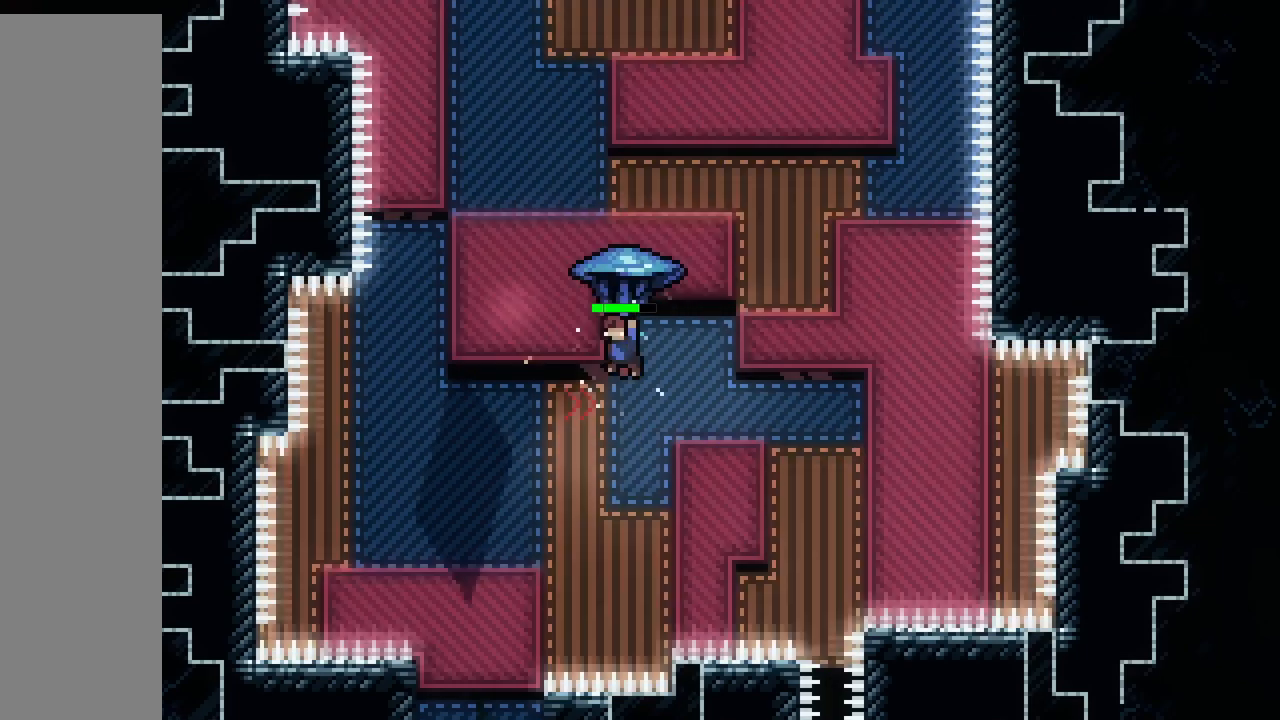
{"keys": ["grab", "right", "up"], "events": [[33, "left", "down"], [83, "jump", "up"], [183, "left", "up"], [433, "right", "down"]]}
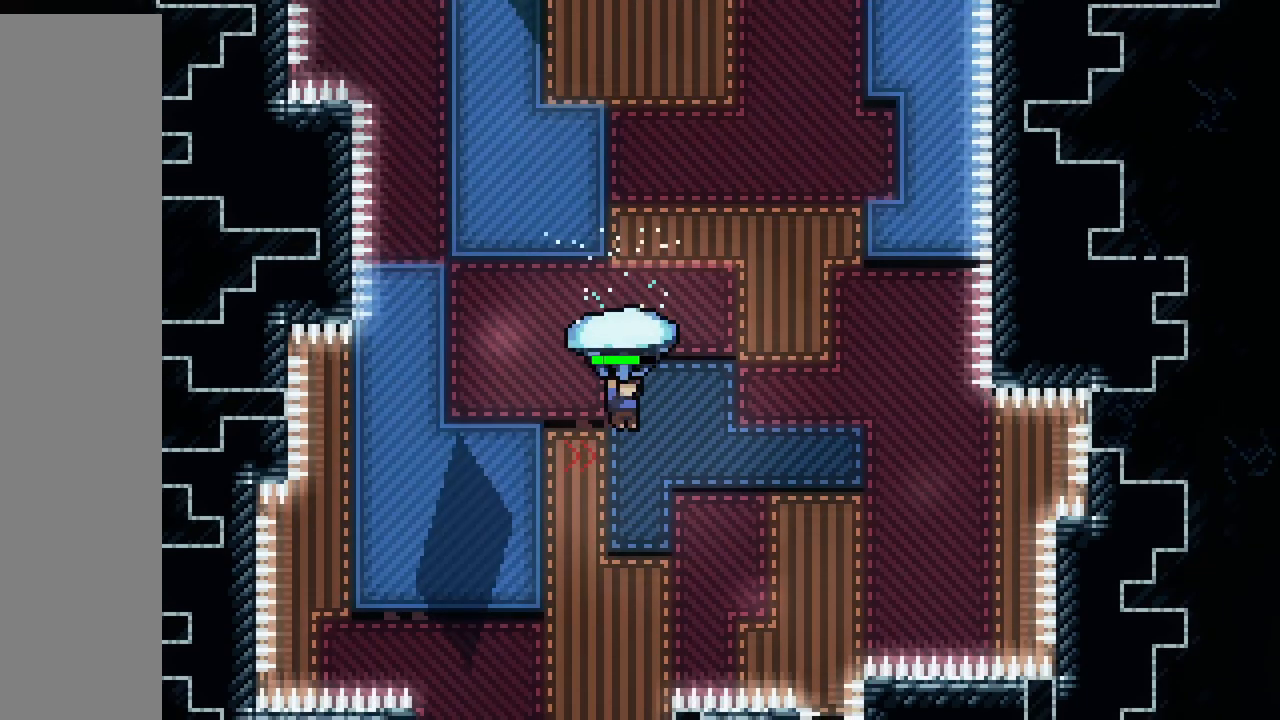
{"keys": ["grab", "left", "up"], "events": [[100, "right", "up"], [367, "left", "down"]]}
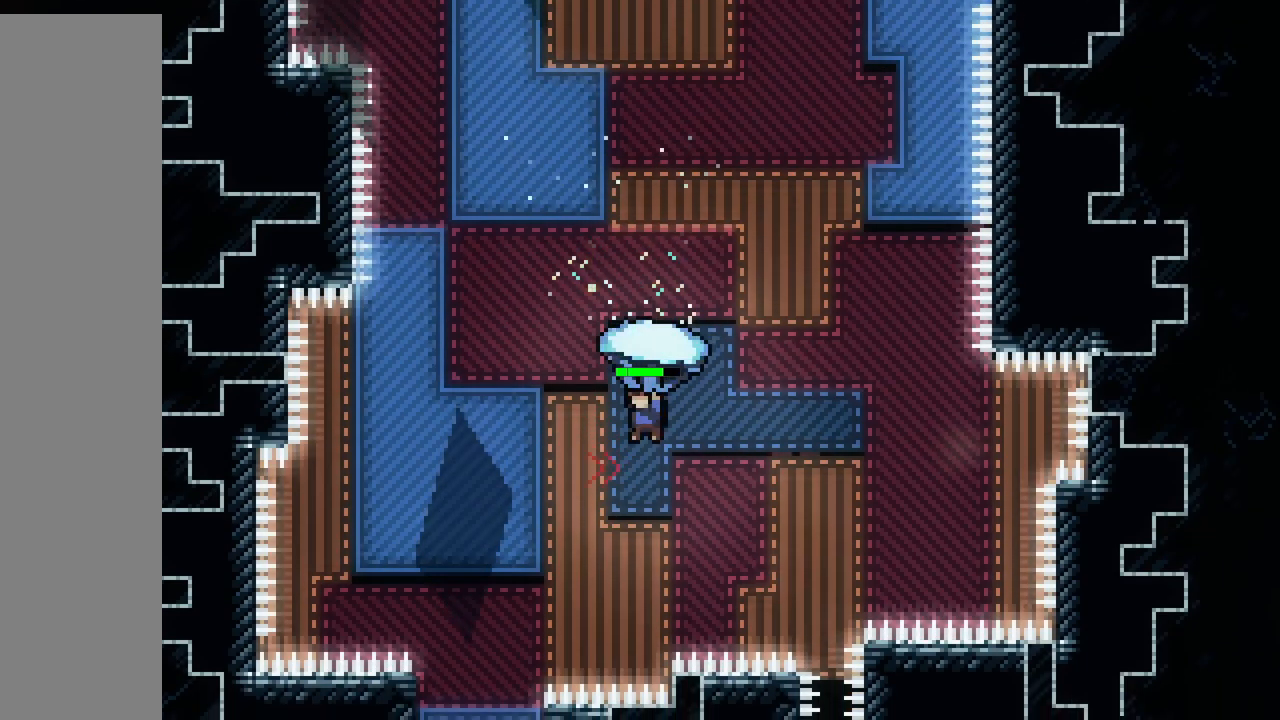
{"keys": ["grab", "up"], "events": [[67, "left", "up"], [267, "right", "down"], [483, "right", "up"]]}
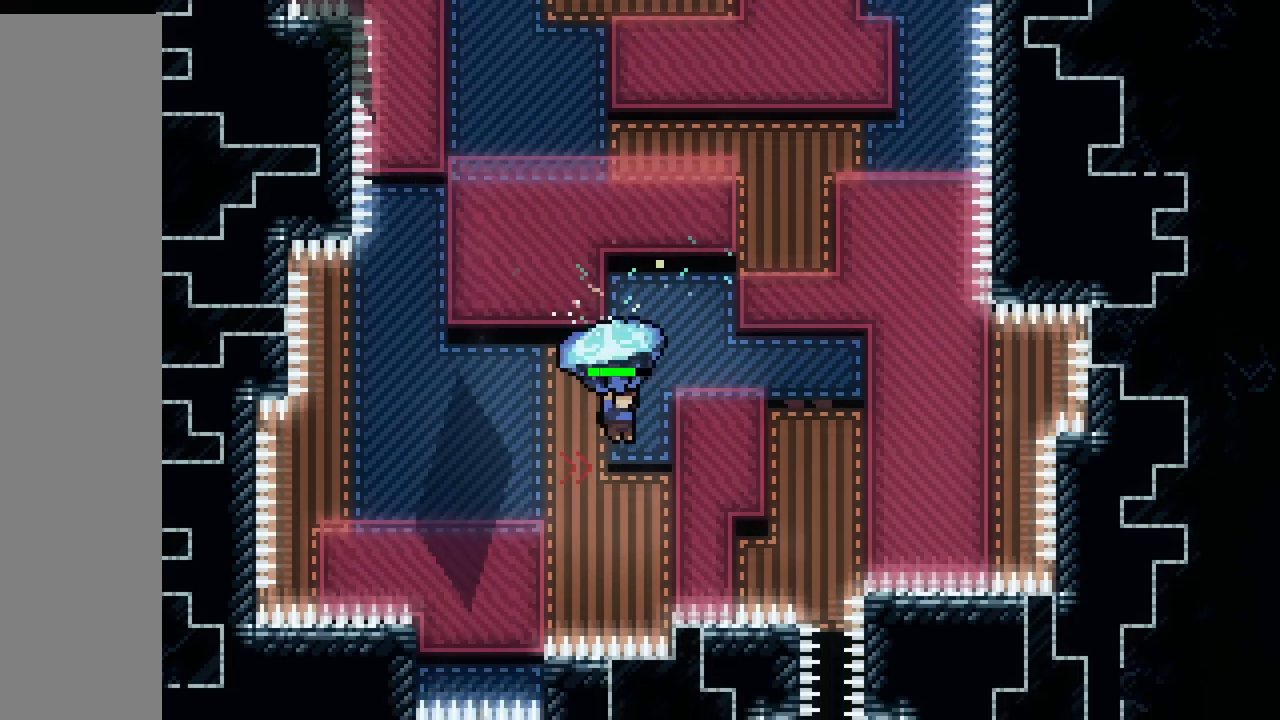
{"keys": ["grab", "right", "up"], "events": [[117, "left", "down"], [200, "left", "up"], [333, "right", "down"]]}
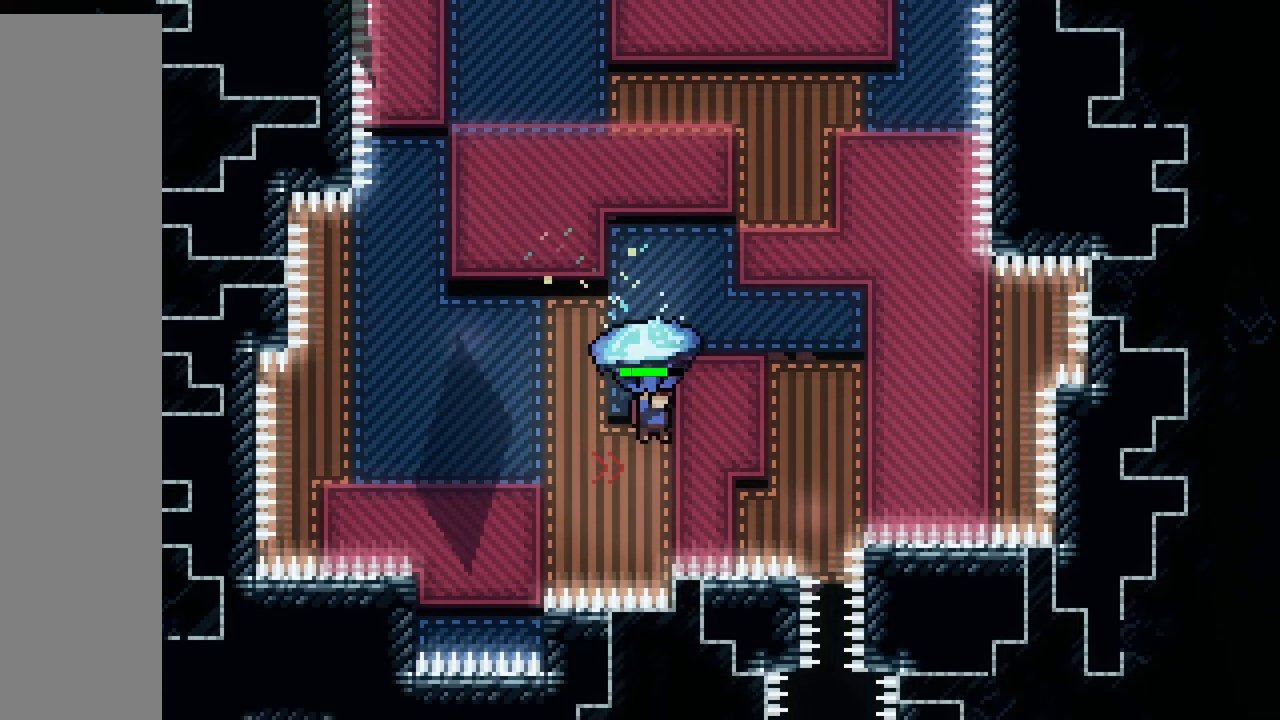
{"keys": ["grab", "jump", "up"], "events": [[67, "right", "up"], [83, "jump", "down"]]}
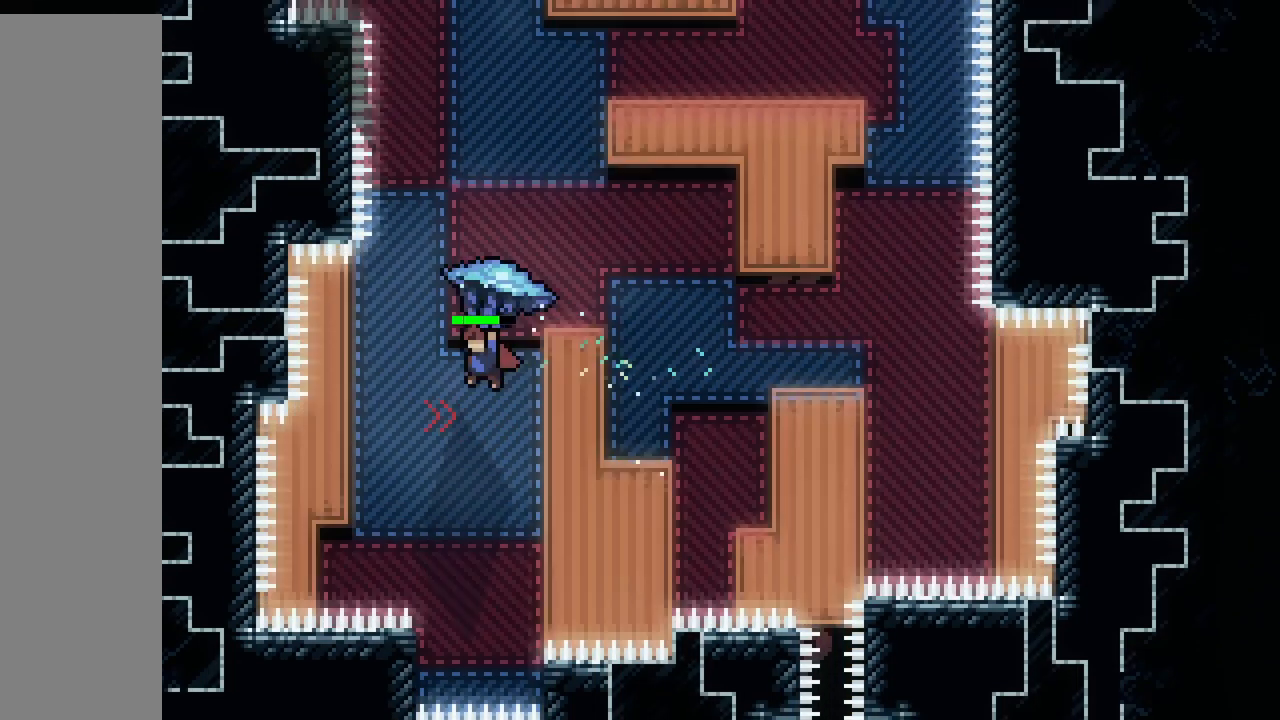
{"keys": ["grab", "up"], "events": [[50, "right", "down"], [400, "jump", "up"], [500, "right", "up"]]}
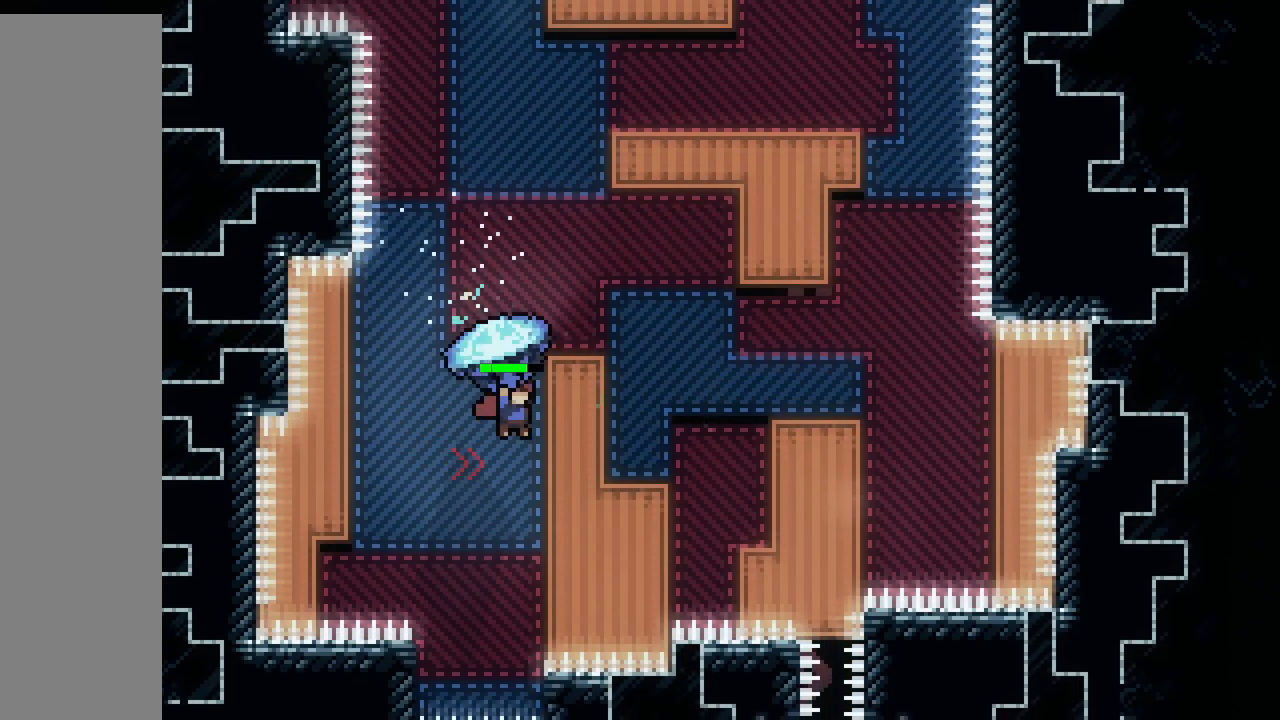
{"keys": ["grab", "right", "up"], "events": [[150, "jump", "down"], [233, "jump", "up"], [400, "right", "down"]]}
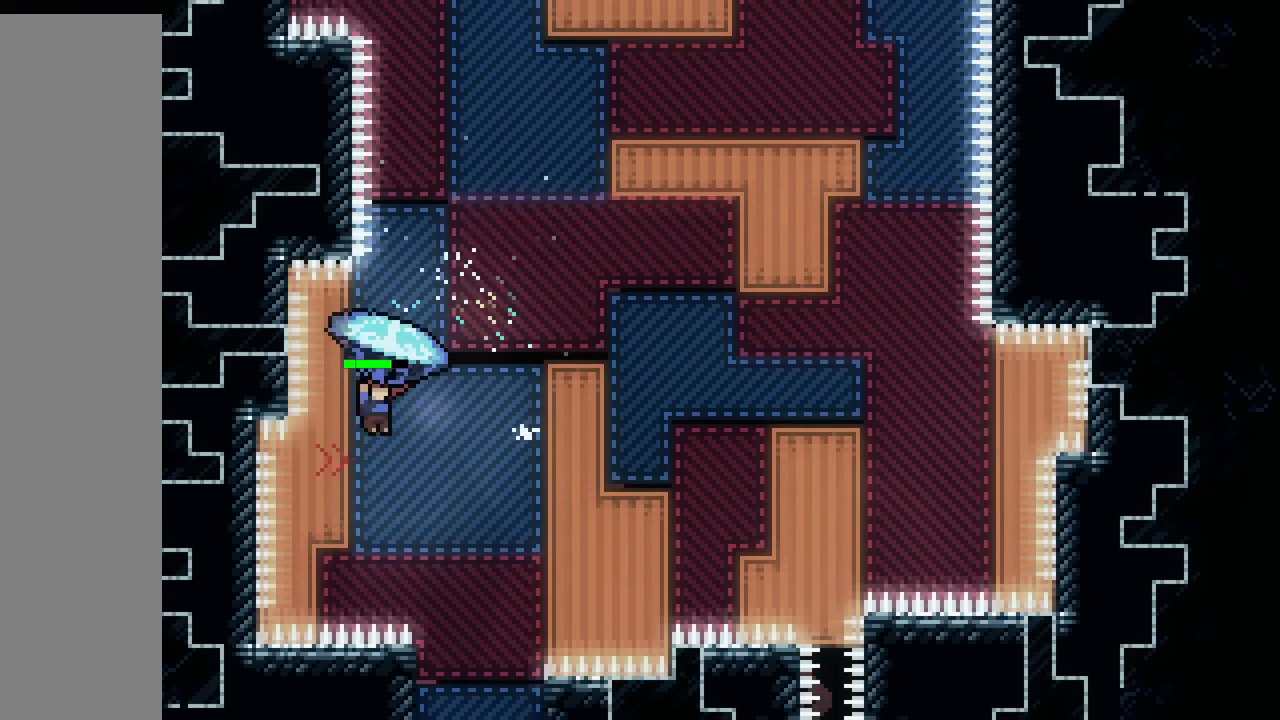
{"keys": ["grab", "right", "up"], "events": [[133, "right", "up"], [233, "right", "down"]]}
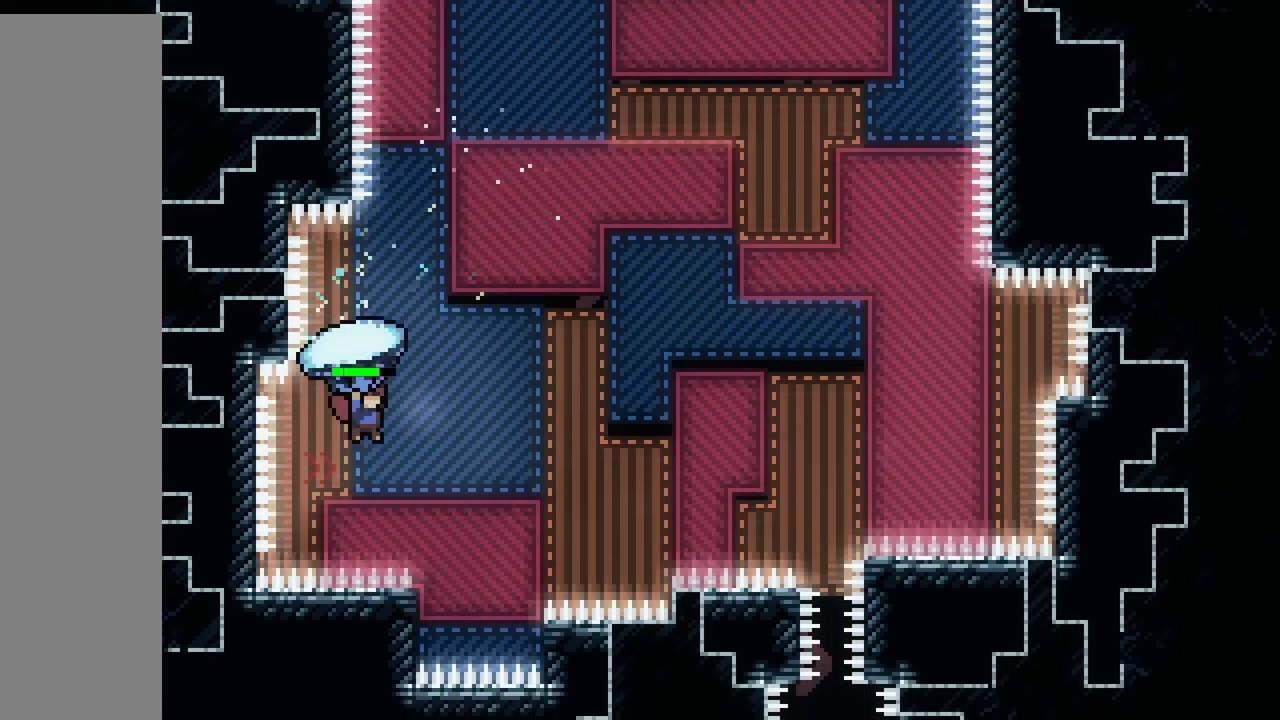
{"keys": ["grab", "up"], "events": [[33, "right", "up"], [33, "up", "up"], [100, "right", "down"], [150, "down", "down"], [167, "right", "up"], [317, "down", "up"], [383, "right", "down"], [417, "up", "down"], [483, "right", "up"]]}
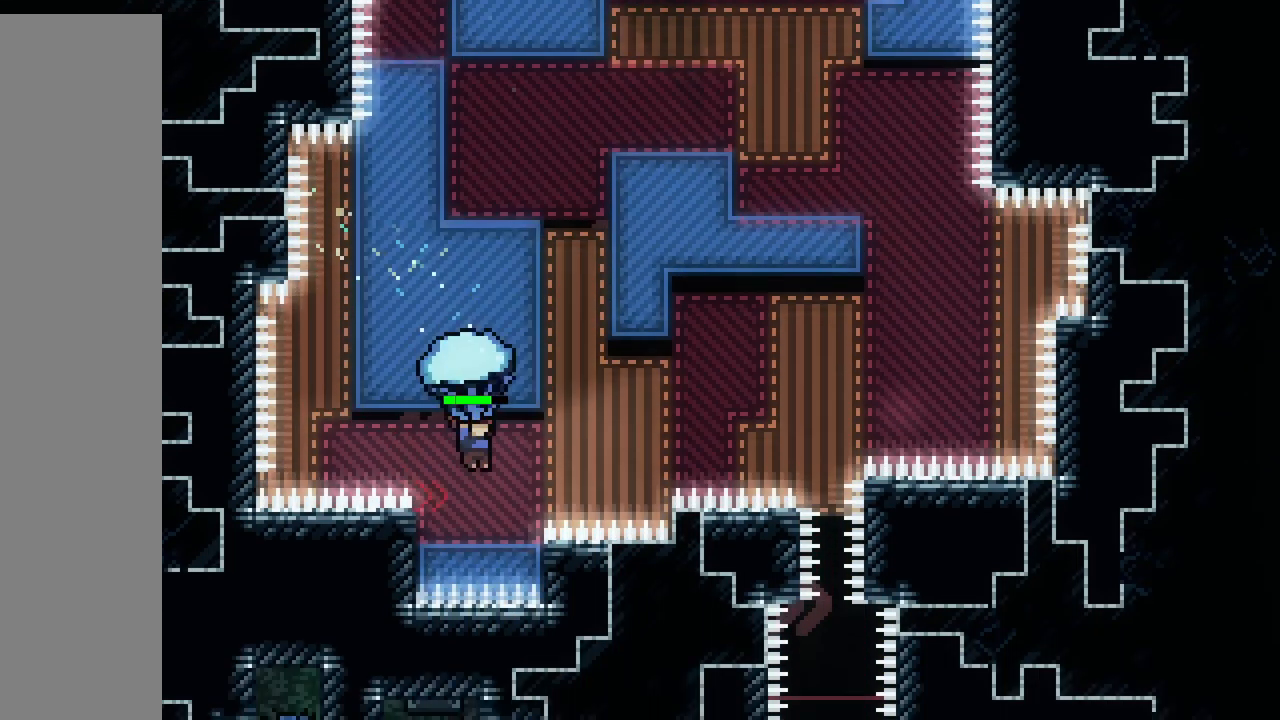
{"keys": ["grab", "jump"], "events": [[133, "left", "down"], [133, "up", "up"], [183, "left", "up"], [233, "down", "down"], [417, "down", "up"], [467, "jump", "down"]]}
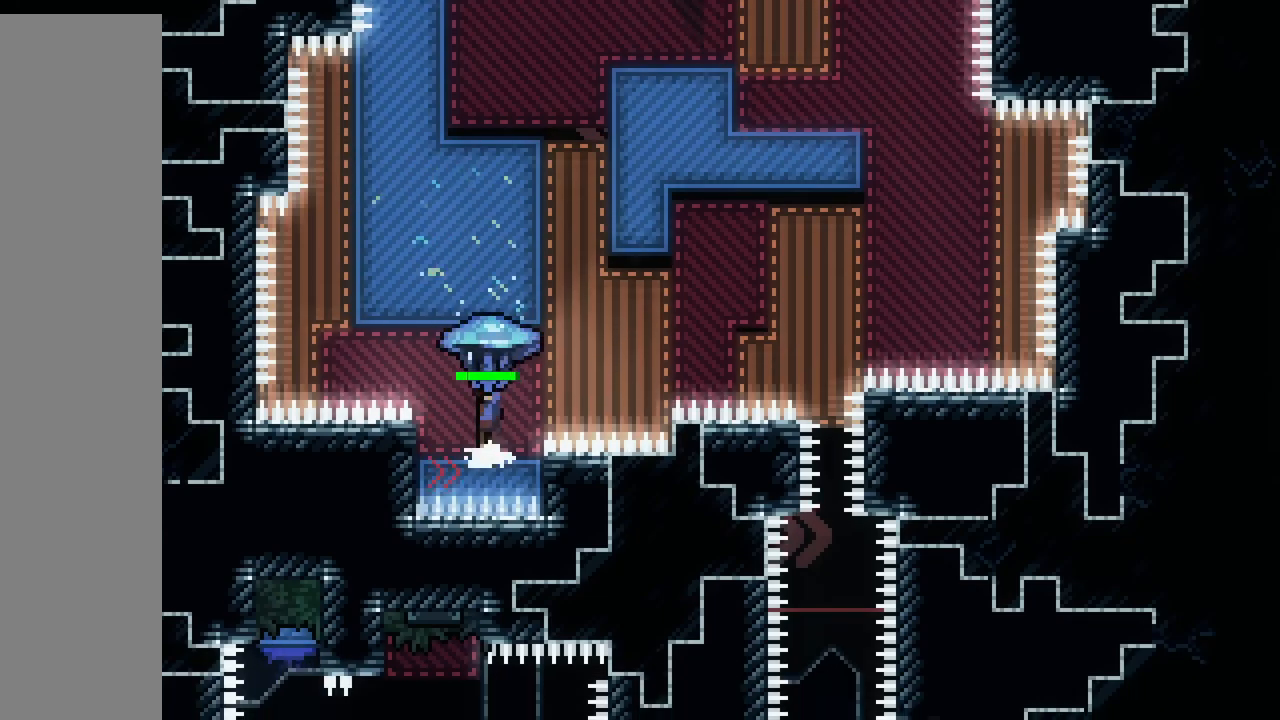
{"keys": ["grab", "jump", "up"], "events": [[17, "up", "down"], [267, "right", "down"], [383, "right", "up"]]}
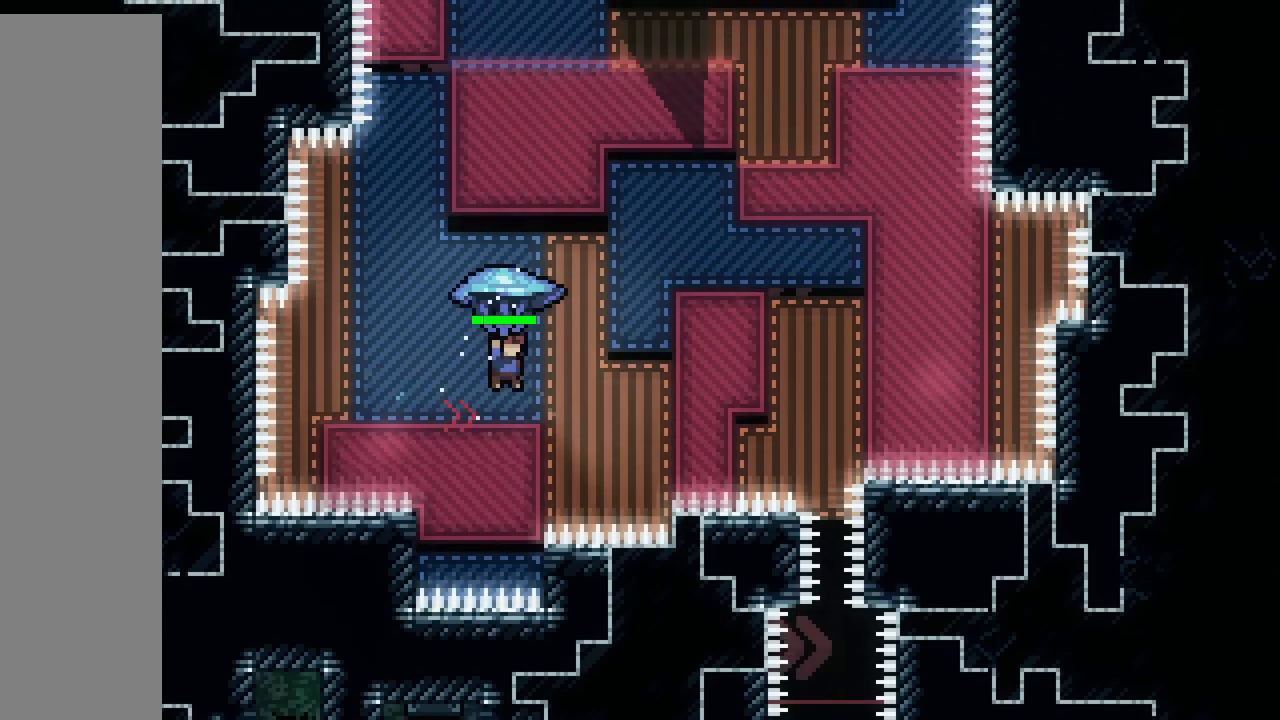
{"keys": ["grab", "jump", "up"], "events": [[167, "jump", "up"], [167, "left", "down"], [233, "left", "up"], [417, "jump", "down"]]}
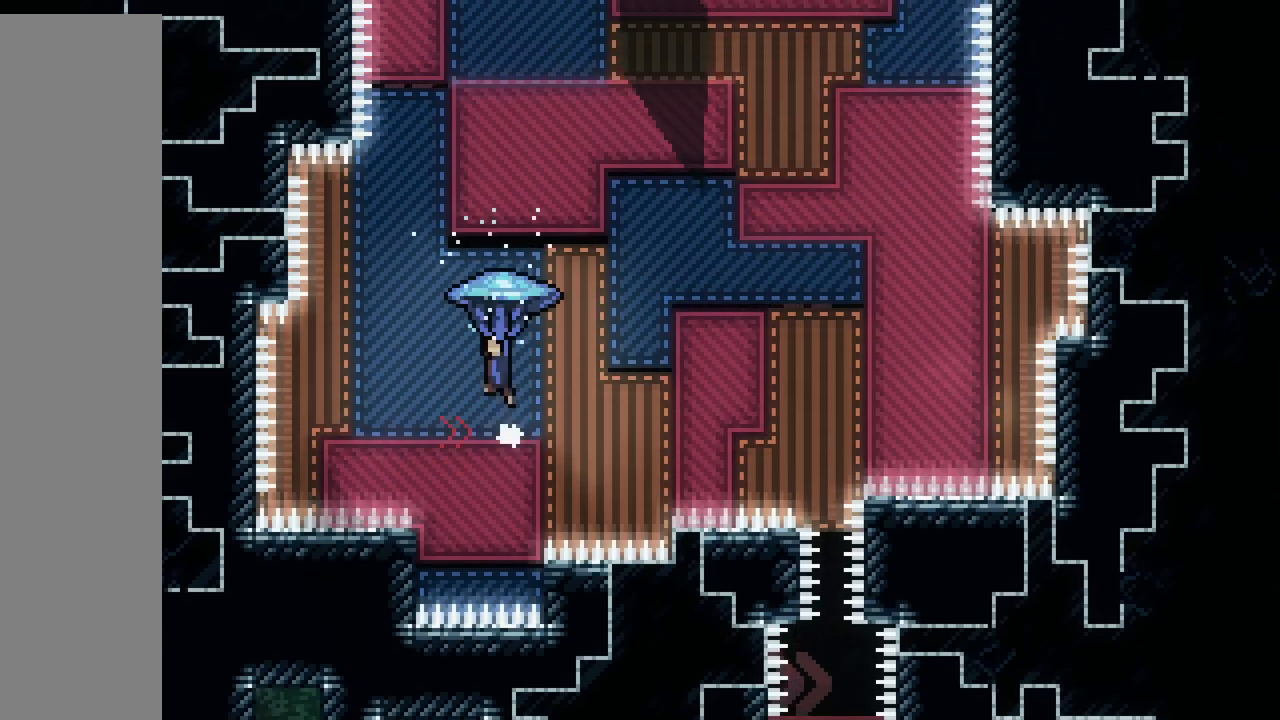
{"keys": ["grab", "jump", "right", "up"], "events": [[67, "right", "down"], [267, "right", "up"], [450, "right", "down"]]}
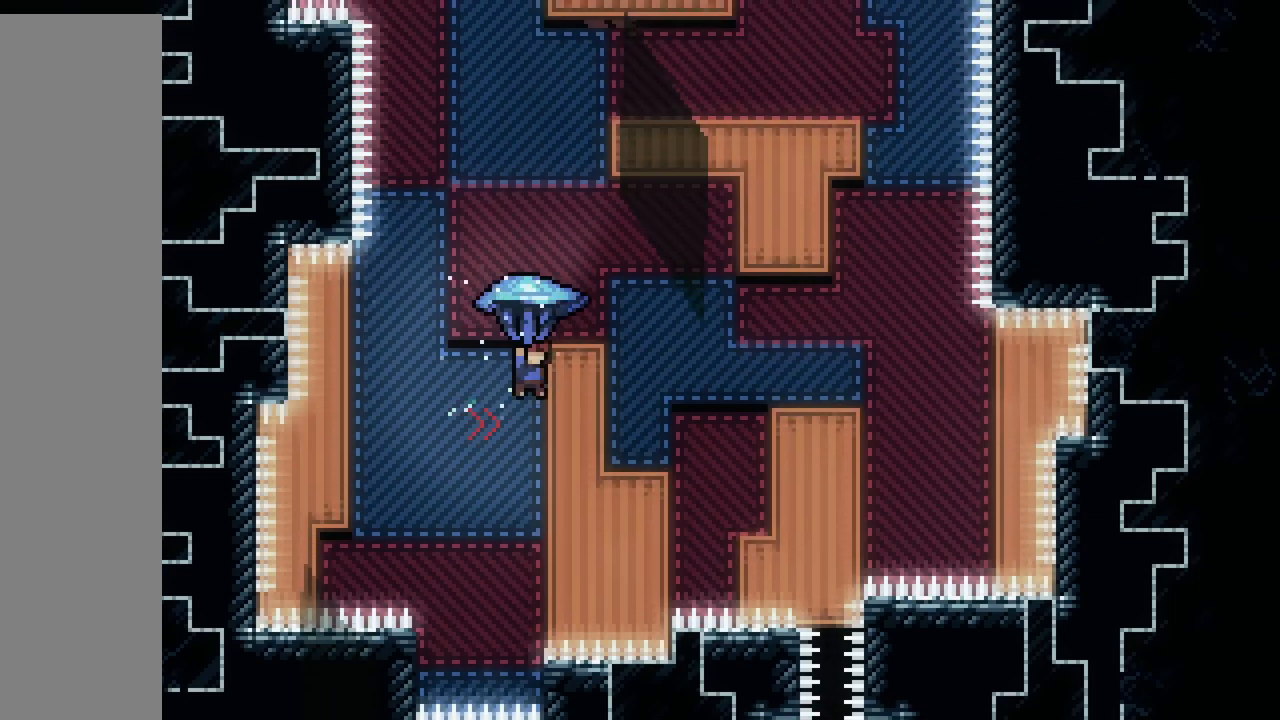
{"keys": ["grab", "up"], "events": [[33, "jump", "up"], [117, "right", "up"], [217, "jump", "down"], [350, "jump", "up"]]}
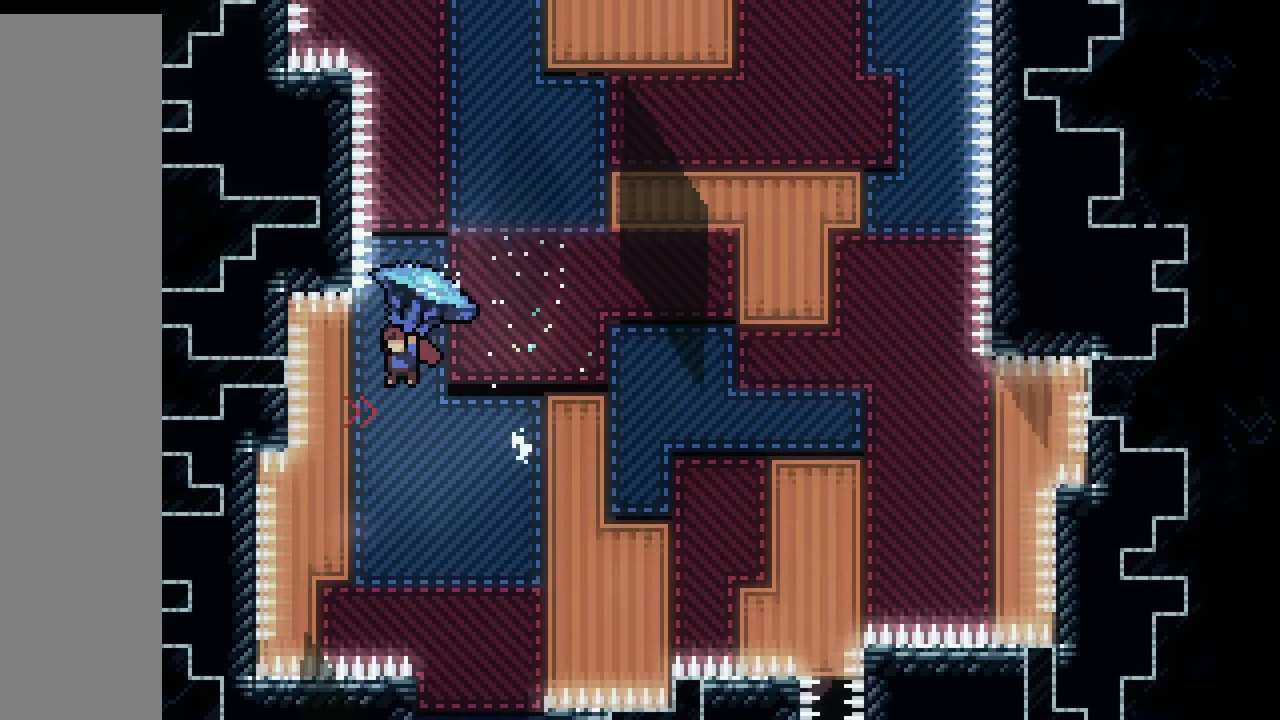
{"keys": ["grab", "right", "up"], "events": [[217, "right", "down"]]}